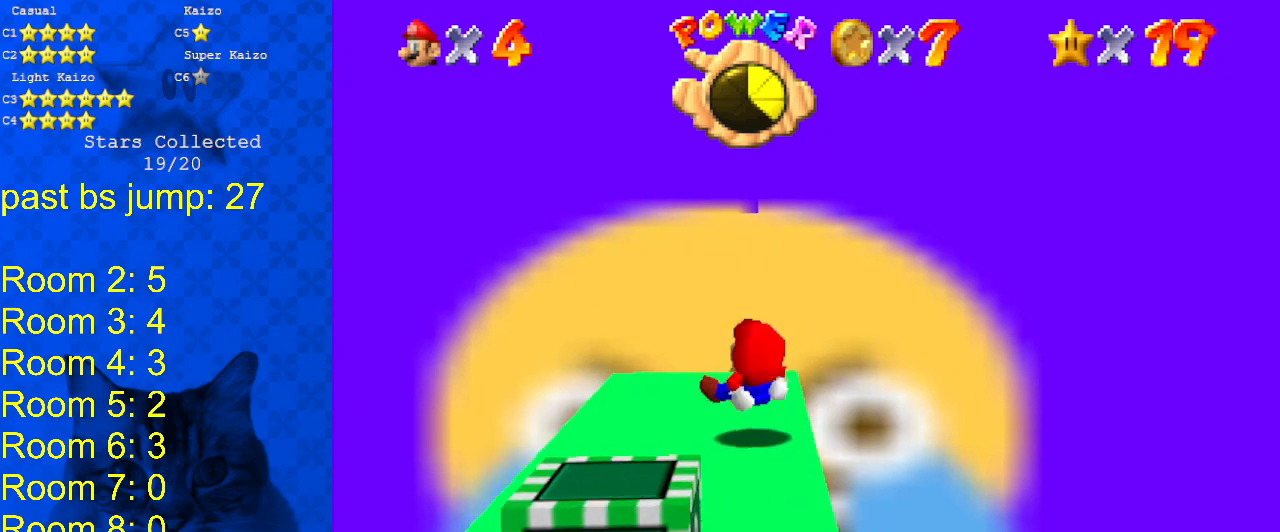
Gameplay with keyboard; each line is a JSON object with the keys held at the frame after it. "events" lists presses ("down") and releases ("up") of "a", "c", "ctrl", "d", "down", "left", "return", "right", "s", "shift", "up", "w", "x" and "y" between this image and that frame as [ms after this image, input, new state], when the widget could be followed in between. No other keys are recorded. Mouse input is not recorded.
{"keys": ["a", "down"], "events": [[100, "a", "down"], [100, "s", "down"], [233, "s", "up"], [267, "s", "down"], [367, "down", "down"], [367, "left", "down"], [400, "s", "up"], [467, "a", "up"], [467, "left", "up"], [500, "a", "down"]]}
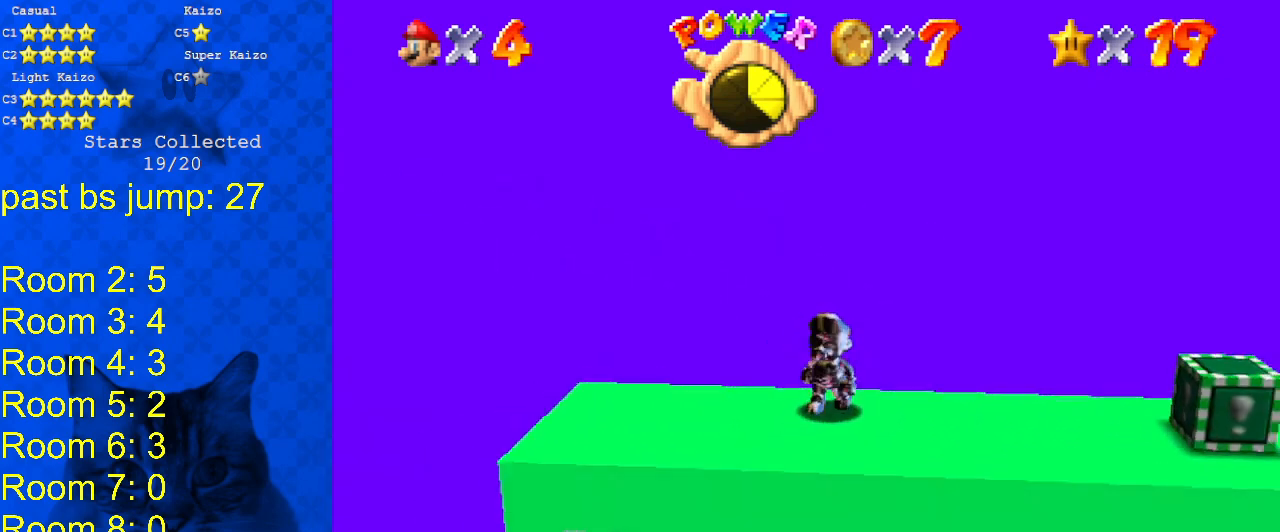
{"keys": ["right"], "events": [[100, "right", "down"], [200, "a", "up"], [233, "a", "down"], [333, "down", "up"], [367, "a", "up"]]}
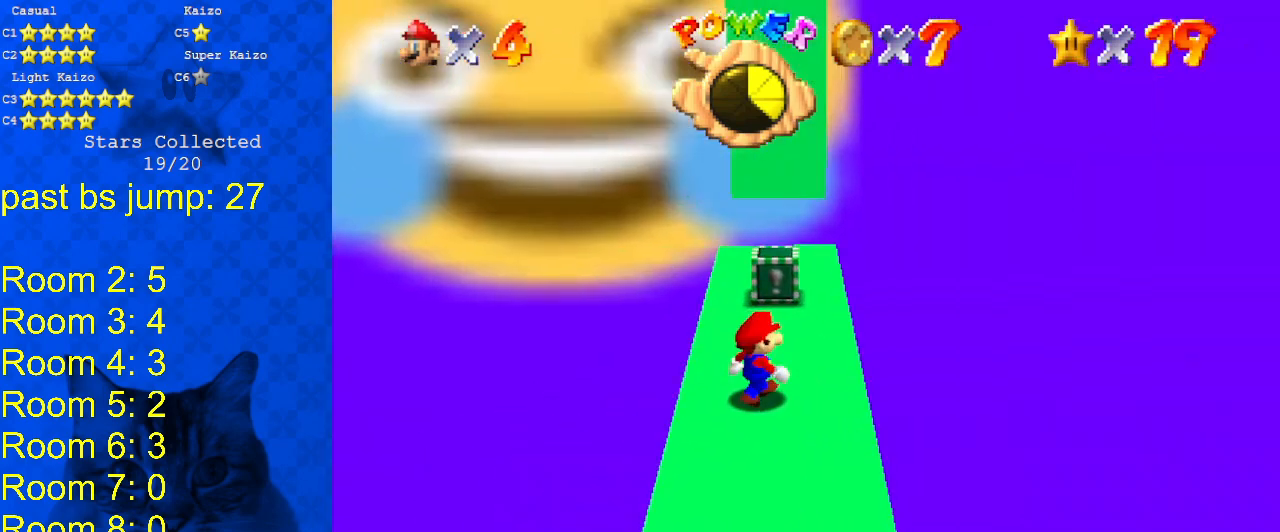
{"keys": ["shift", "up"], "events": [[100, "up", "down"], [200, "right", "up"], [433, "shift", "down"]]}
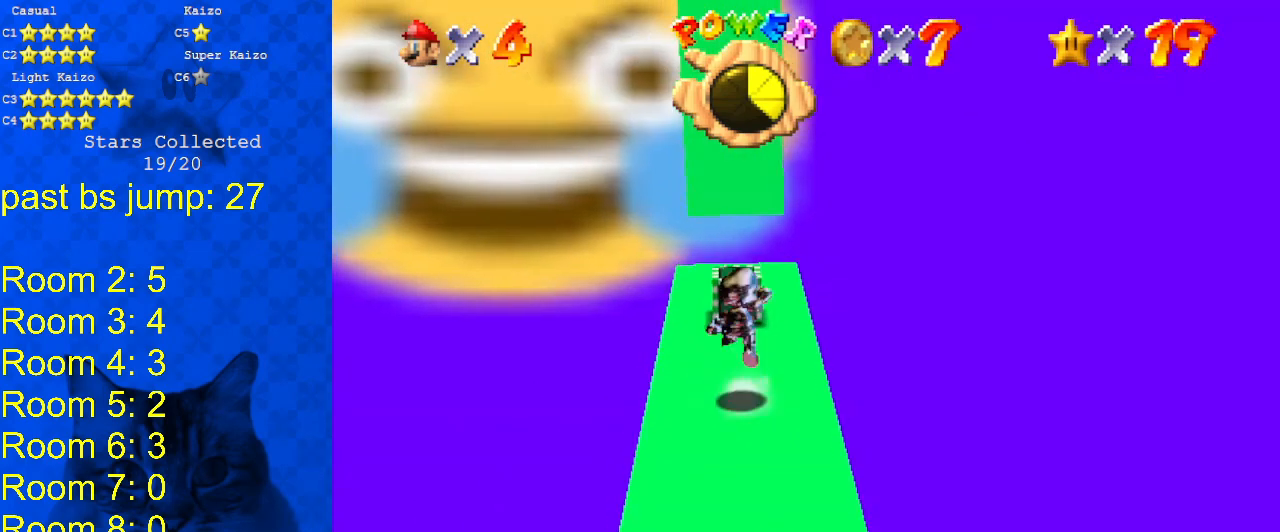
{"keys": [], "events": [[33, "shift", "up"], [33, "up", "up"]]}
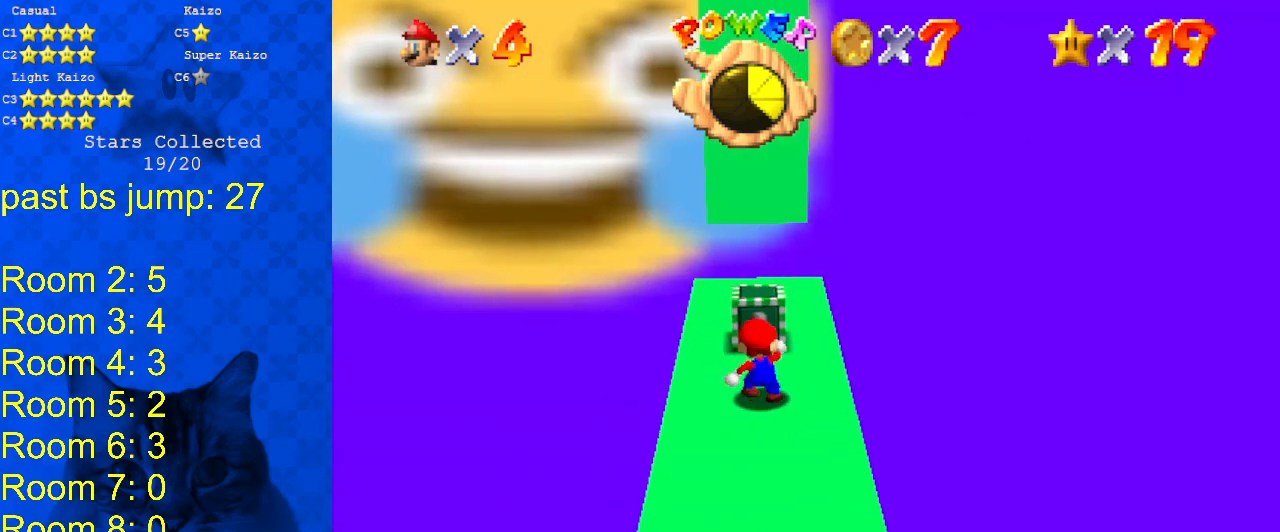
{"keys": [], "events": []}
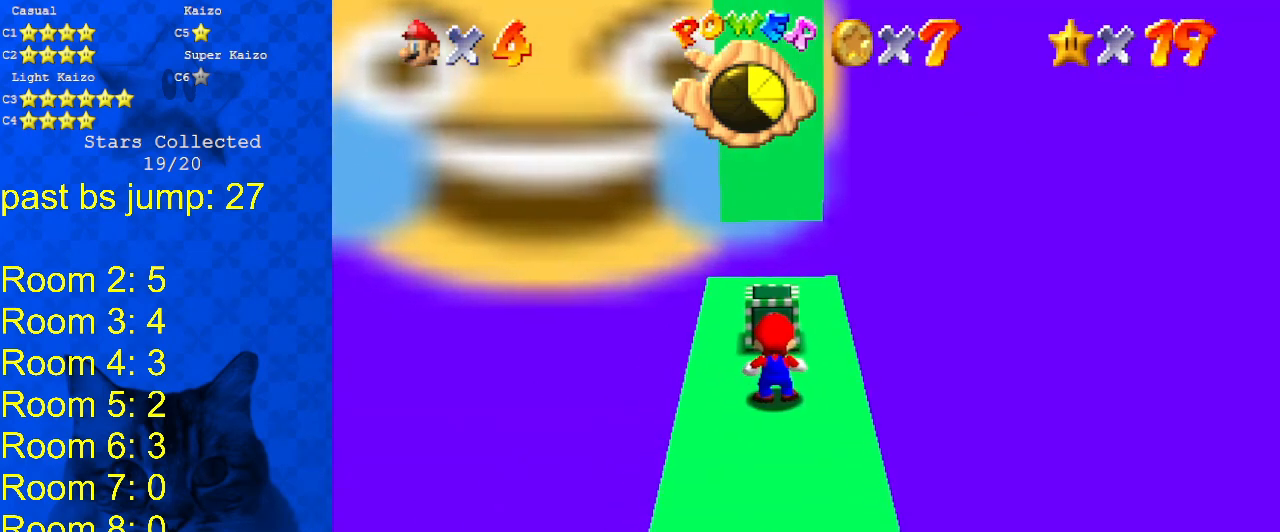
{"keys": [], "events": []}
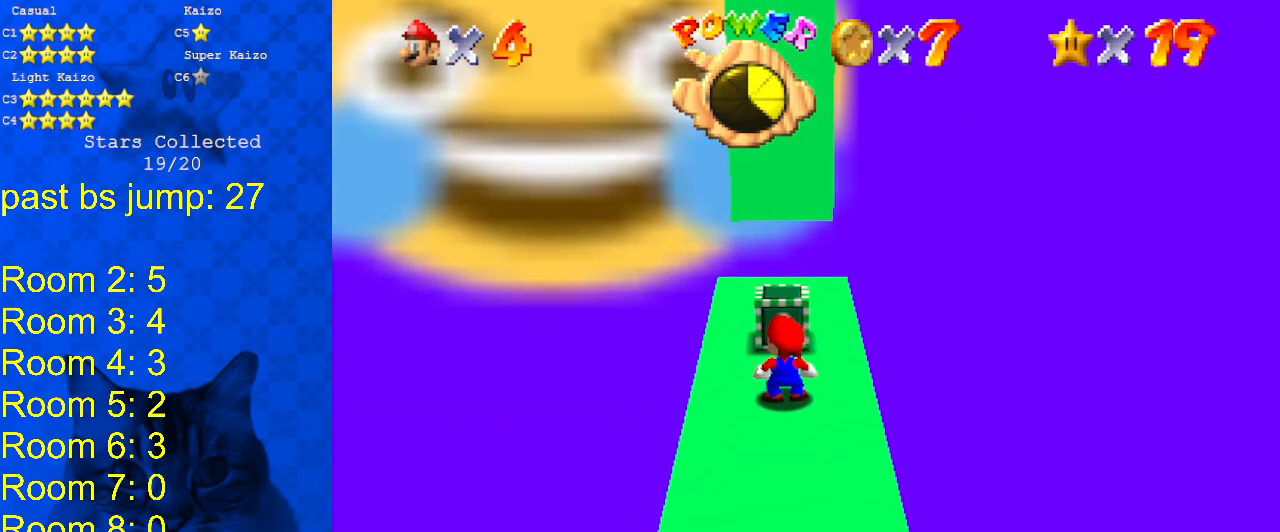
{"keys": [], "events": []}
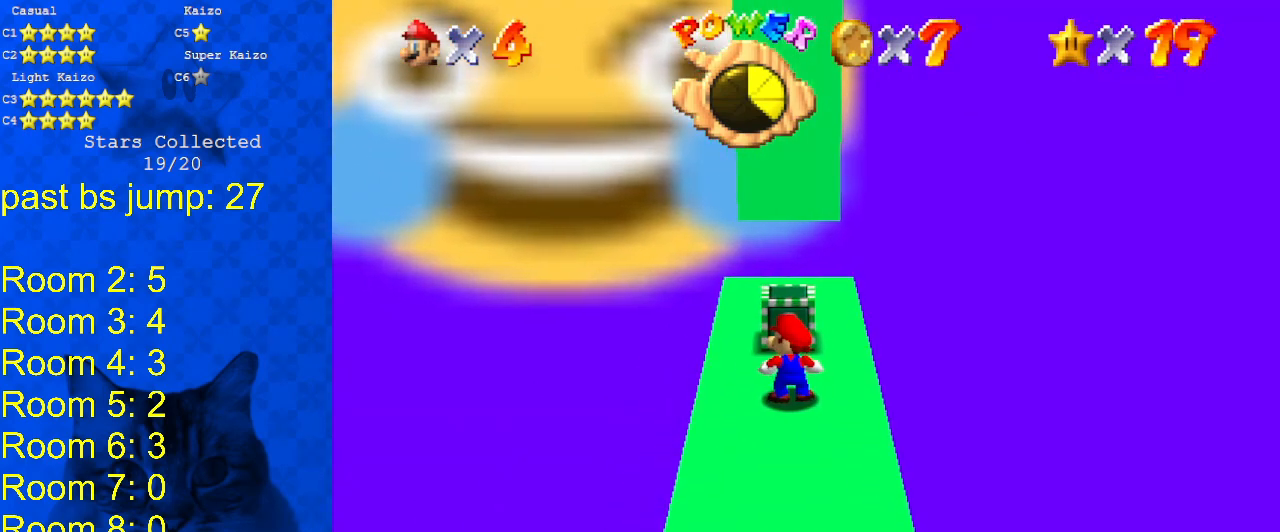
{"keys": [], "events": []}
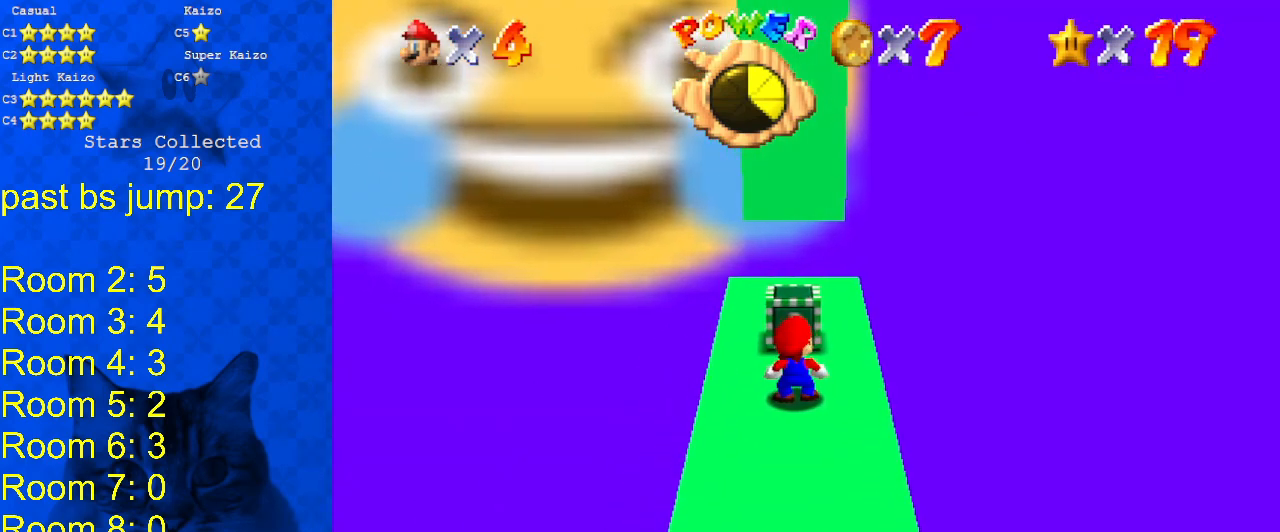
{"keys": [], "events": []}
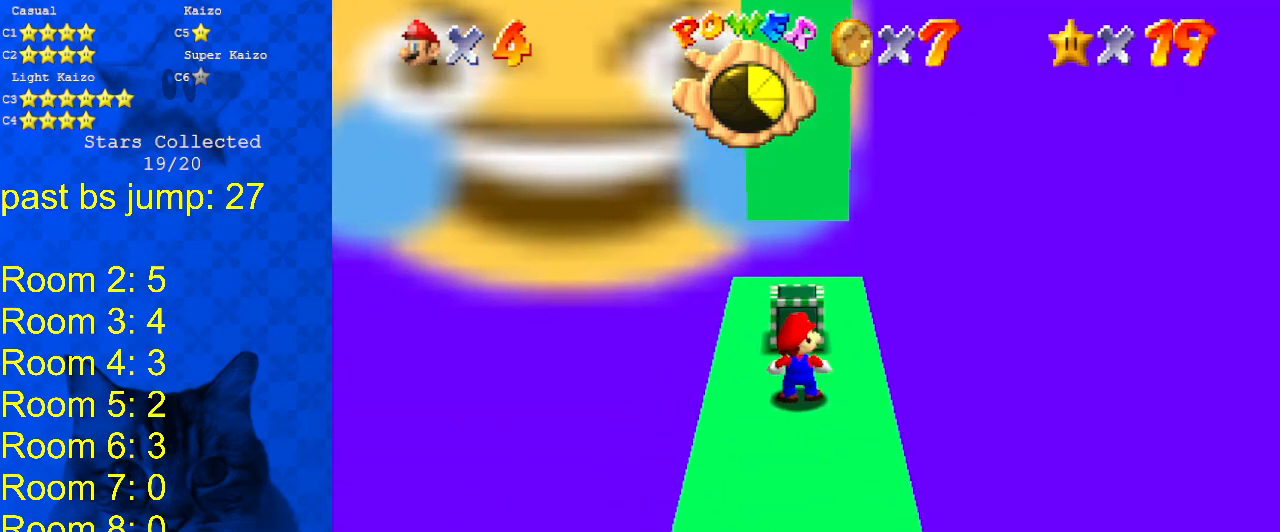
{"keys": [], "events": []}
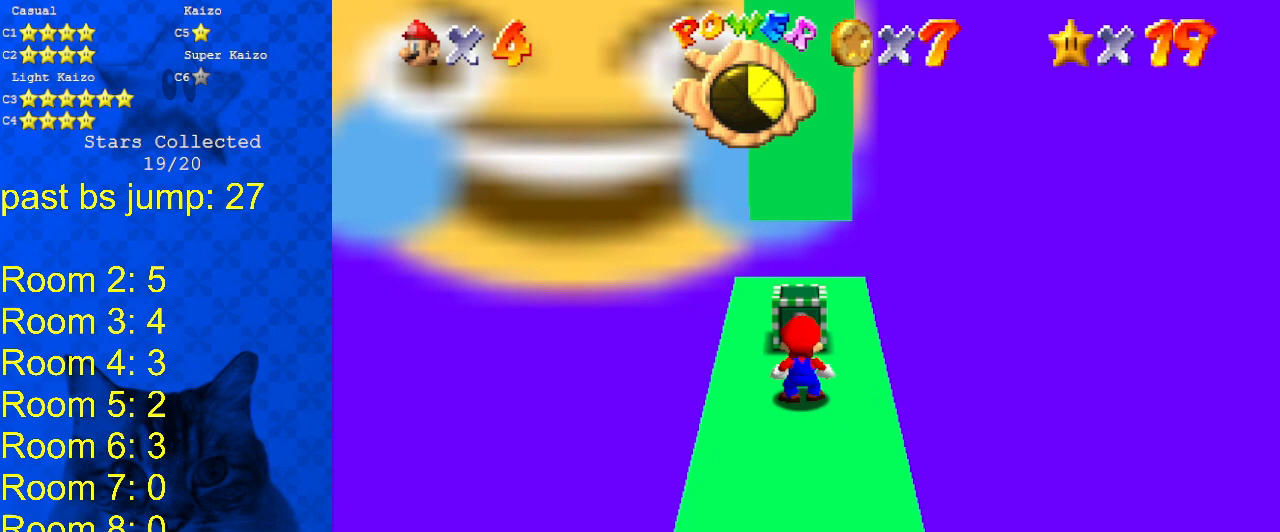
{"keys": [], "events": [[333, "s", "down"], [400, "s", "up"]]}
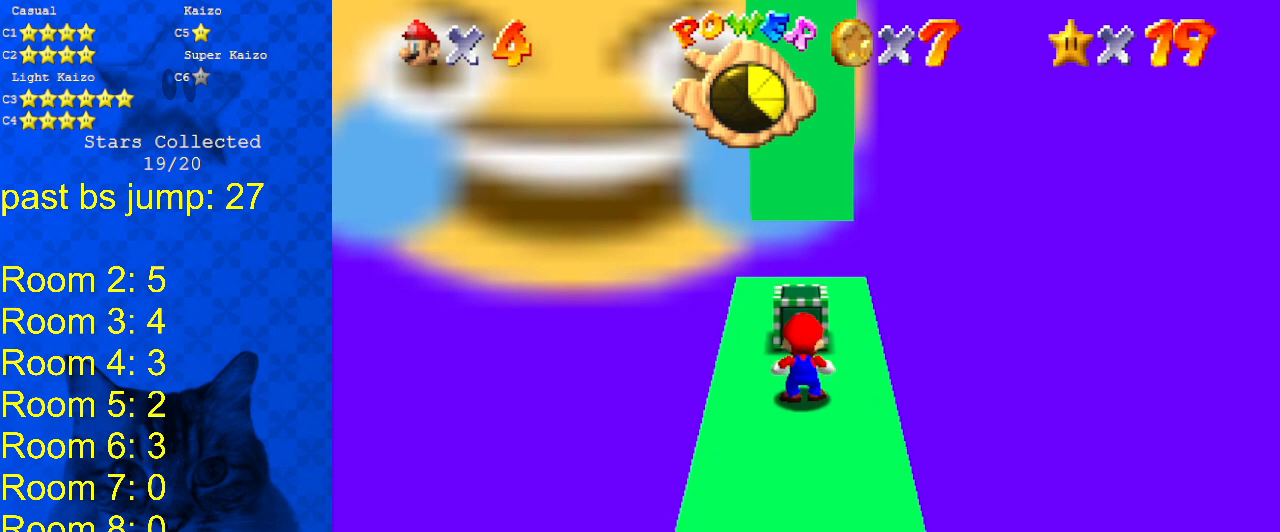
{"keys": [], "events": []}
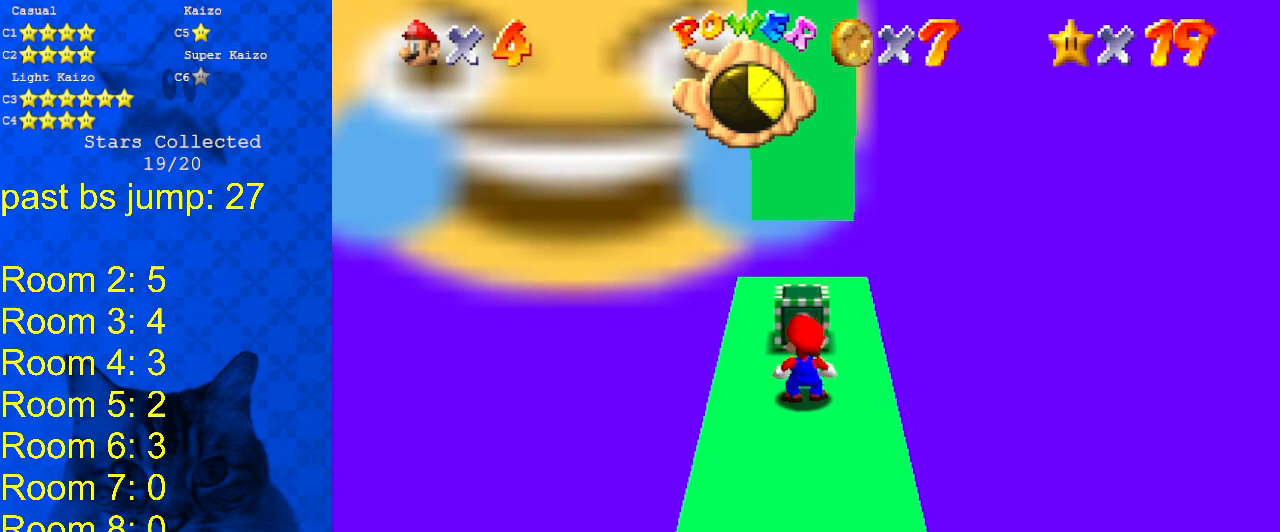
{"keys": [], "events": [[67, "a", "down"], [167, "a", "up"]]}
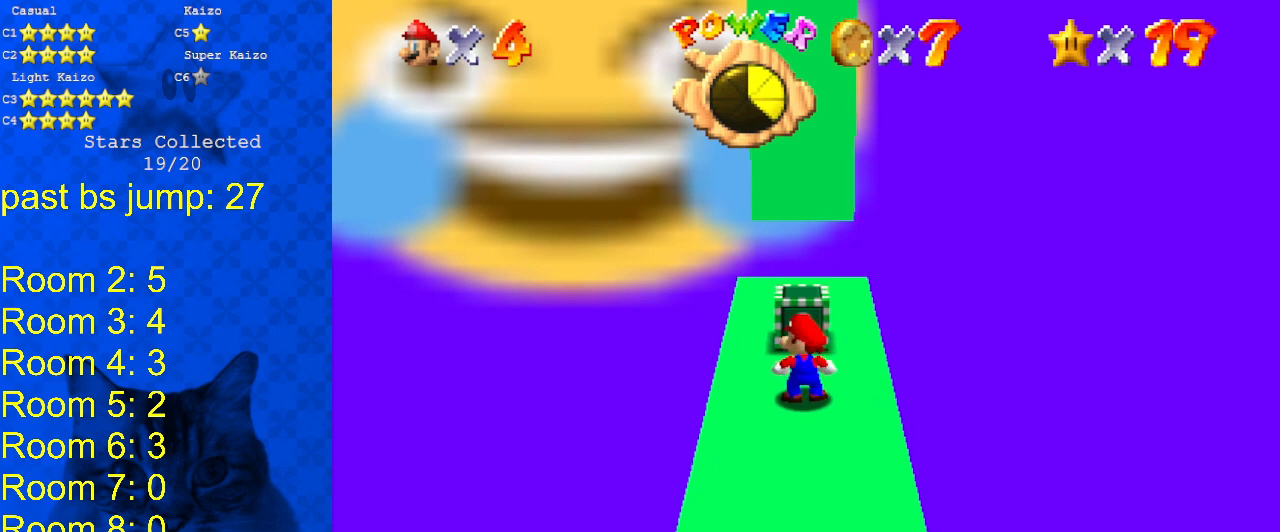
{"keys": [], "events": []}
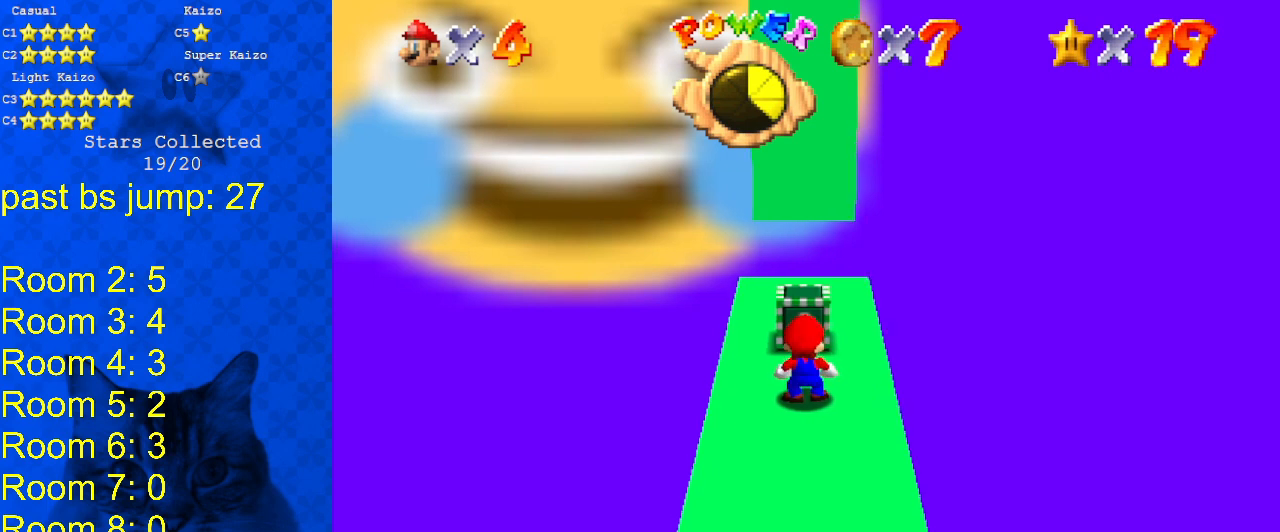
{"keys": ["s"], "events": [[333, "s", "down"], [433, "s", "up"], [500, "s", "down"]]}
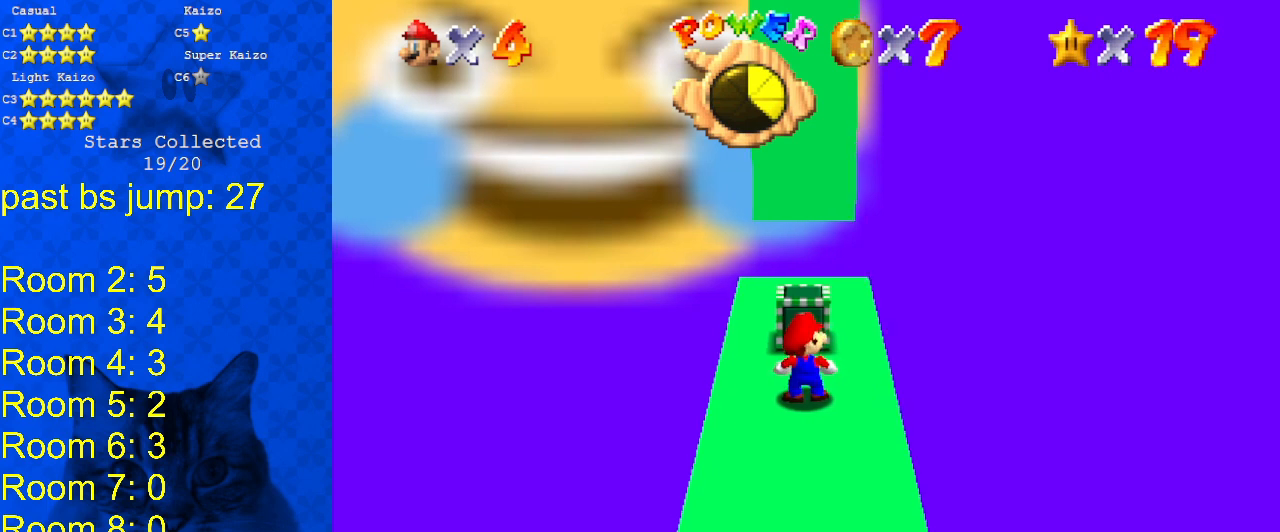
{"keys": [], "events": [[167, "s", "up"], [267, "a", "down"], [400, "a", "up"]]}
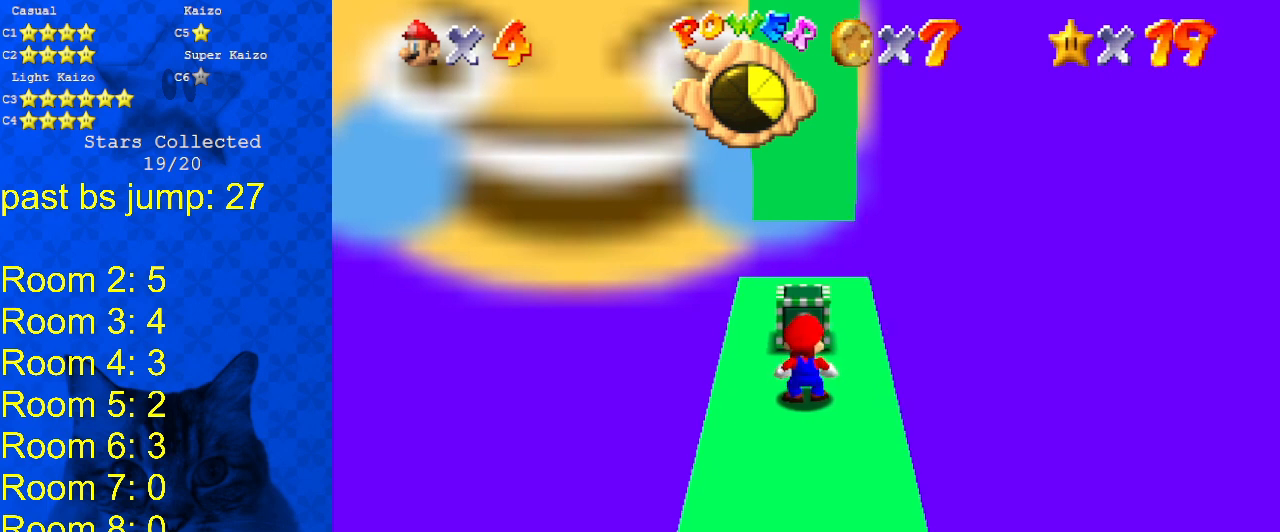
{"keys": [], "events": []}
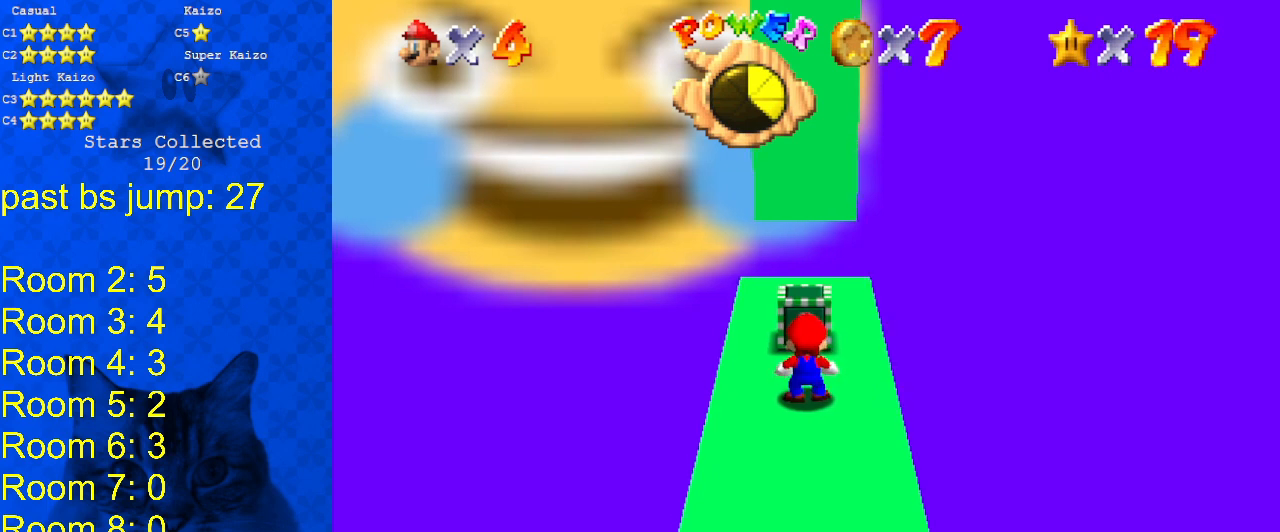
{"keys": ["y"], "events": [[267, "a", "down"], [400, "a", "up"], [500, "y", "down"]]}
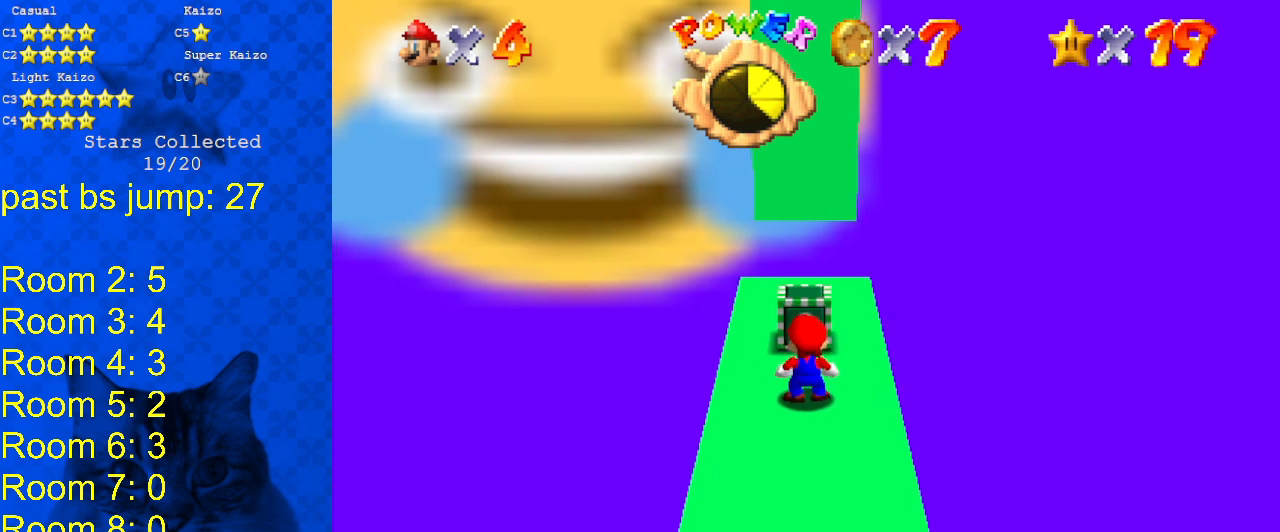
{"keys": [], "events": [[133, "y", "up"]]}
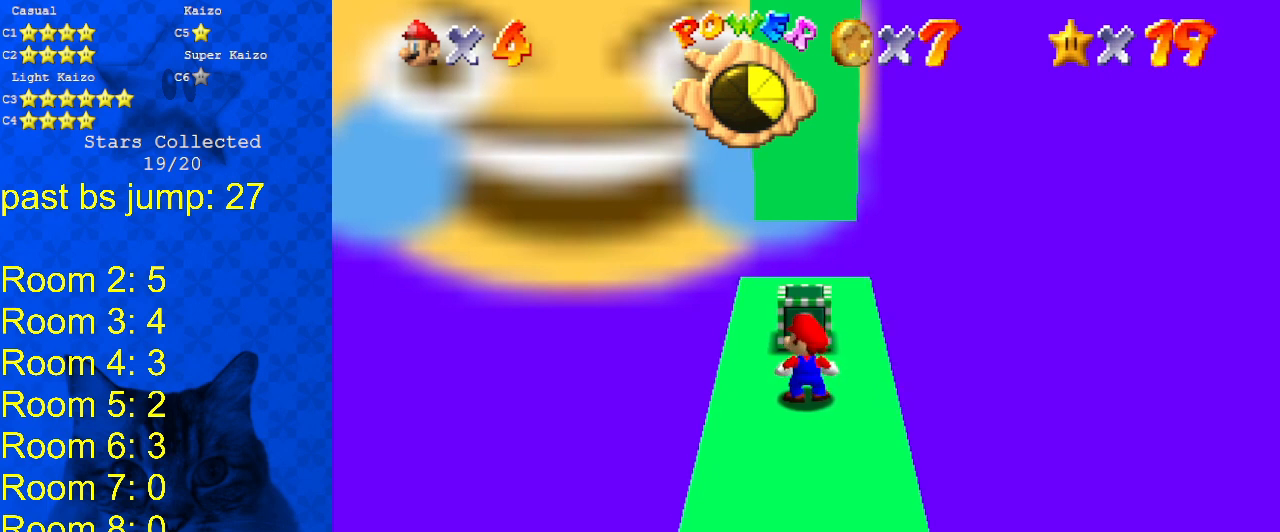
{"keys": [], "events": []}
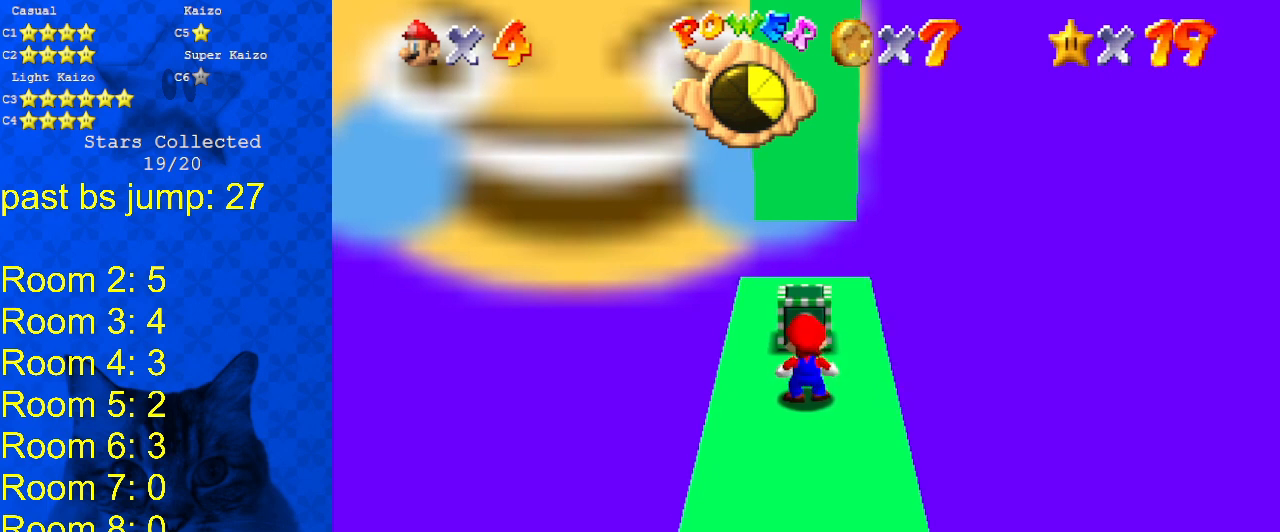
{"keys": [], "events": [[267, "return", "down"], [400, "return", "up"]]}
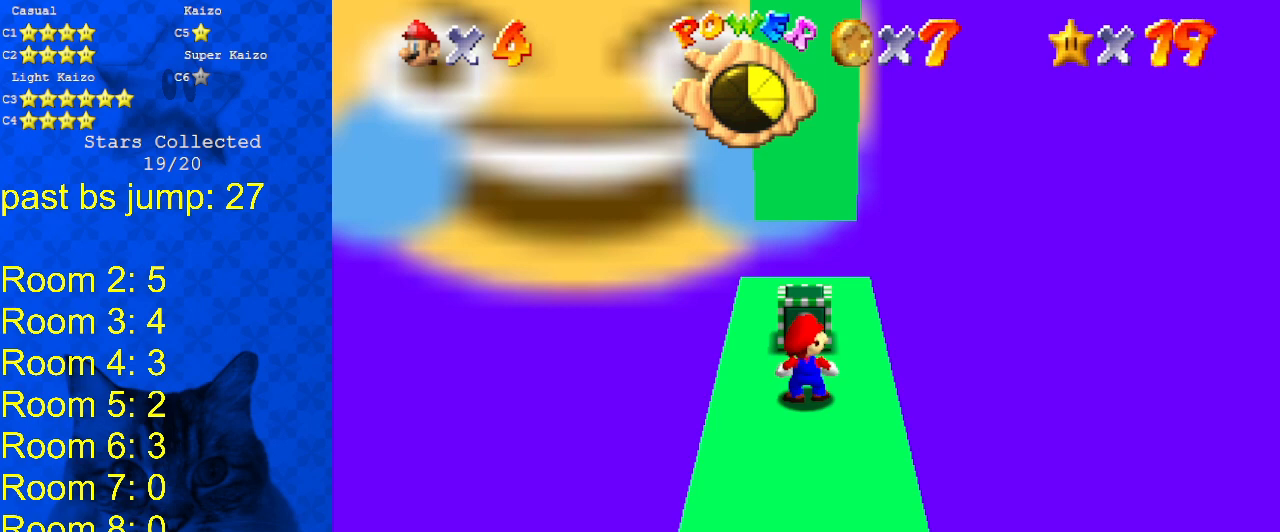
{"keys": [], "events": [[367, "s", "down"], [500, "s", "up"]]}
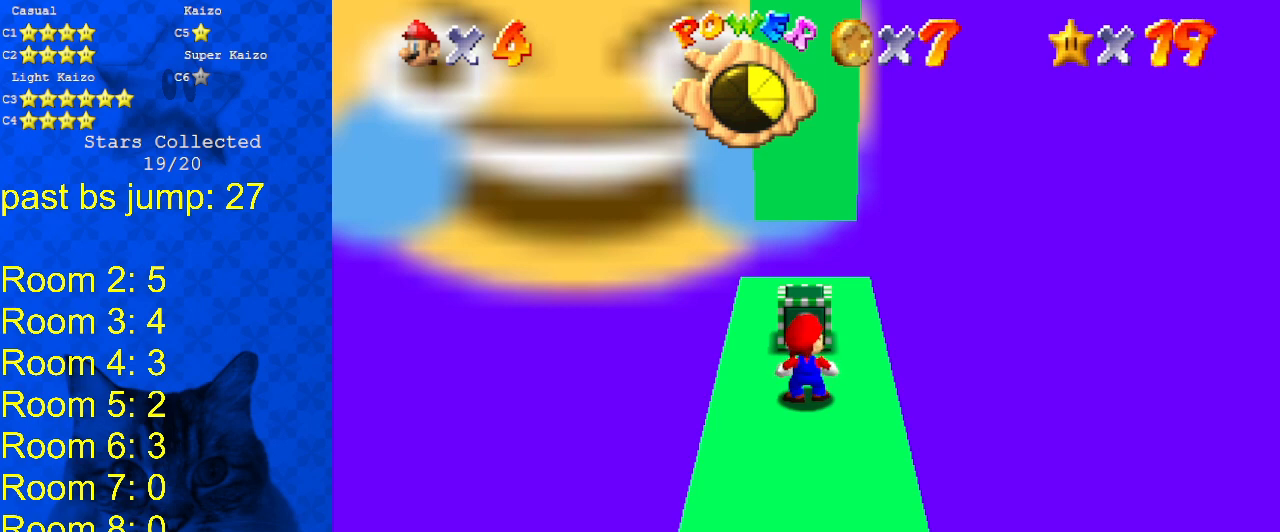
{"keys": [], "events": [[100, "s", "down"], [200, "s", "up"], [333, "c", "down"], [433, "c", "up"]]}
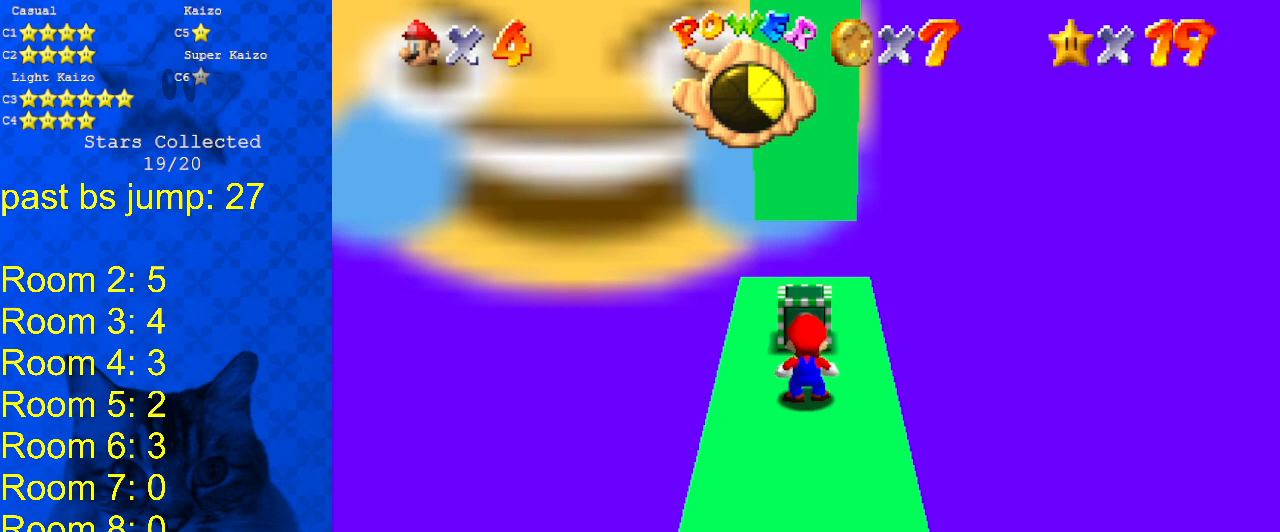
{"keys": [], "events": []}
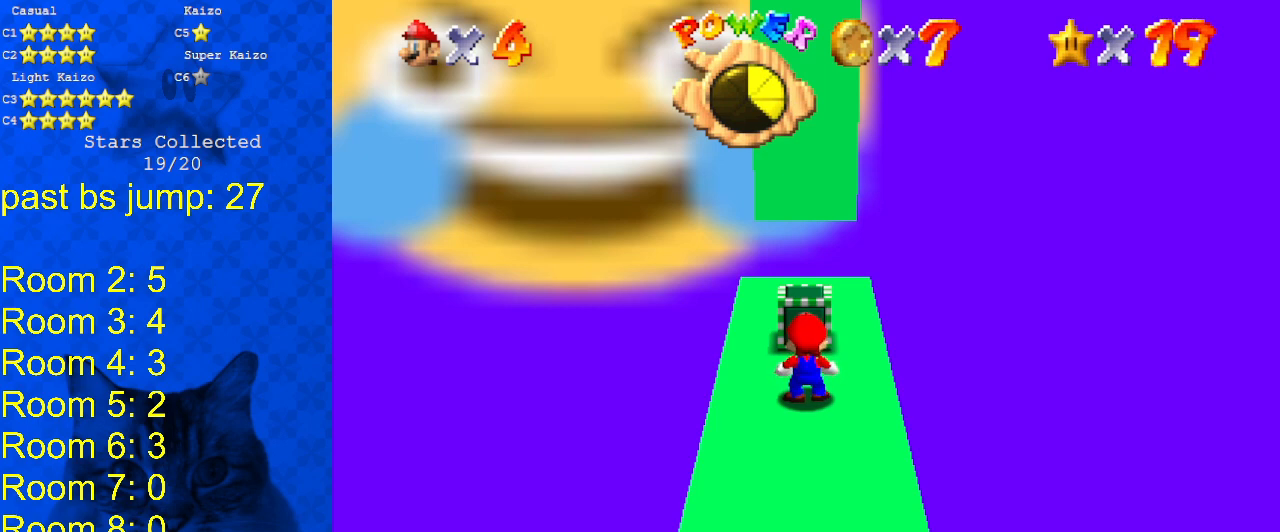
{"keys": ["s"], "events": [[467, "s", "down"]]}
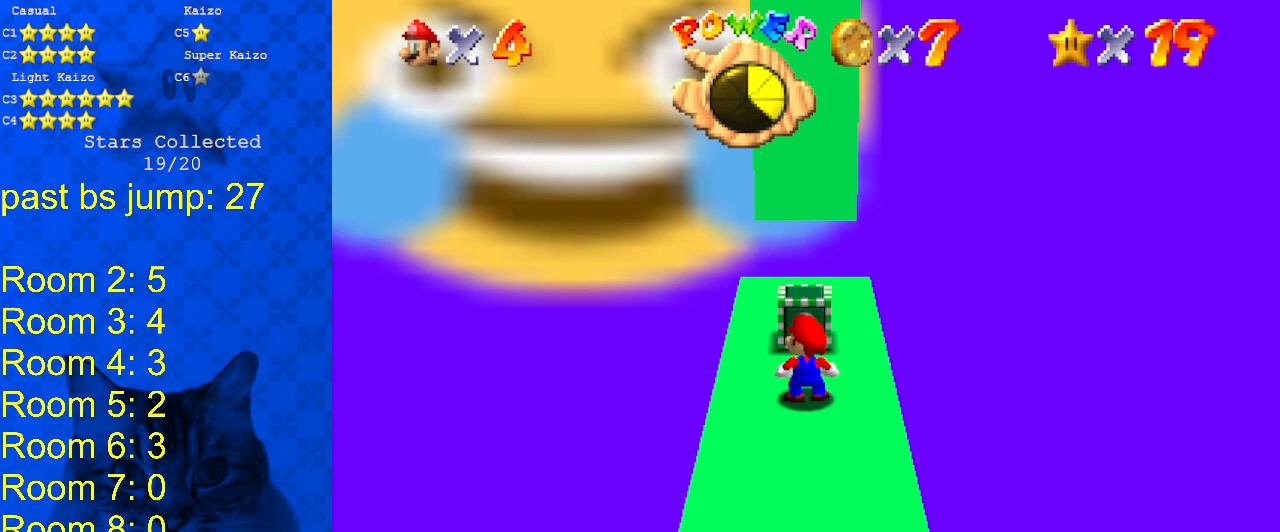
{"keys": ["w"], "events": [[100, "s", "up"], [433, "w", "down"]]}
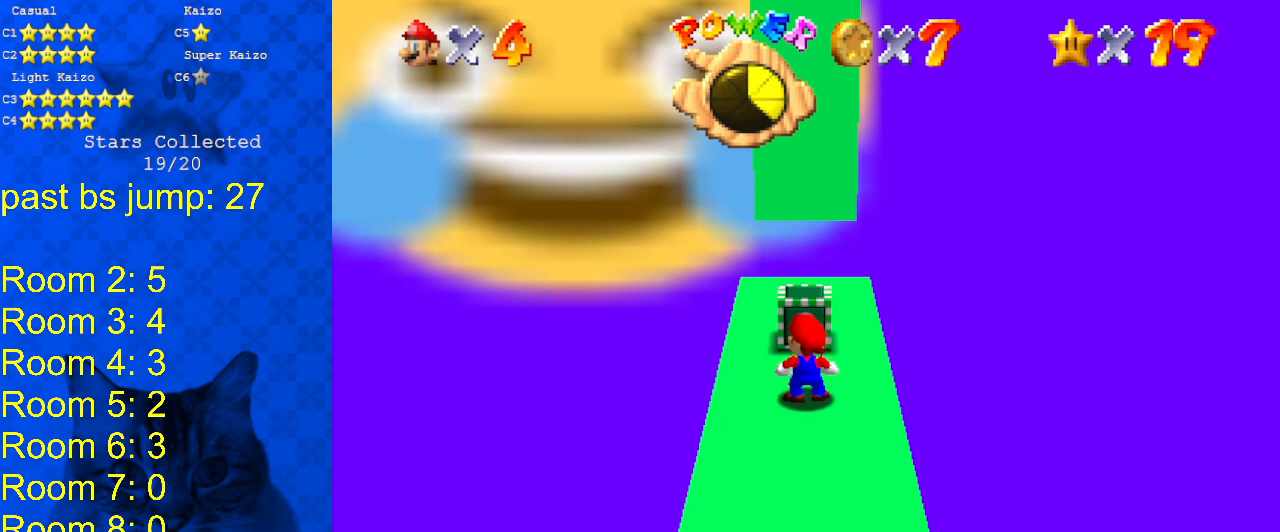
{"keys": [], "events": [[67, "w", "up"], [267, "s", "down"], [400, "return", "down"], [400, "s", "up"], [500, "return", "up"]]}
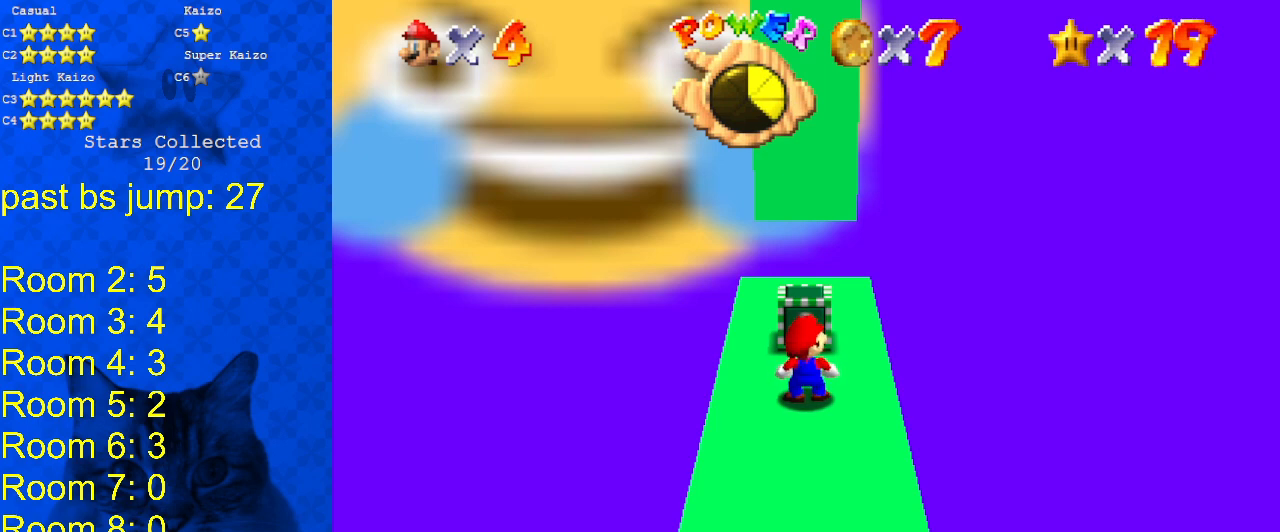
{"keys": [], "events": []}
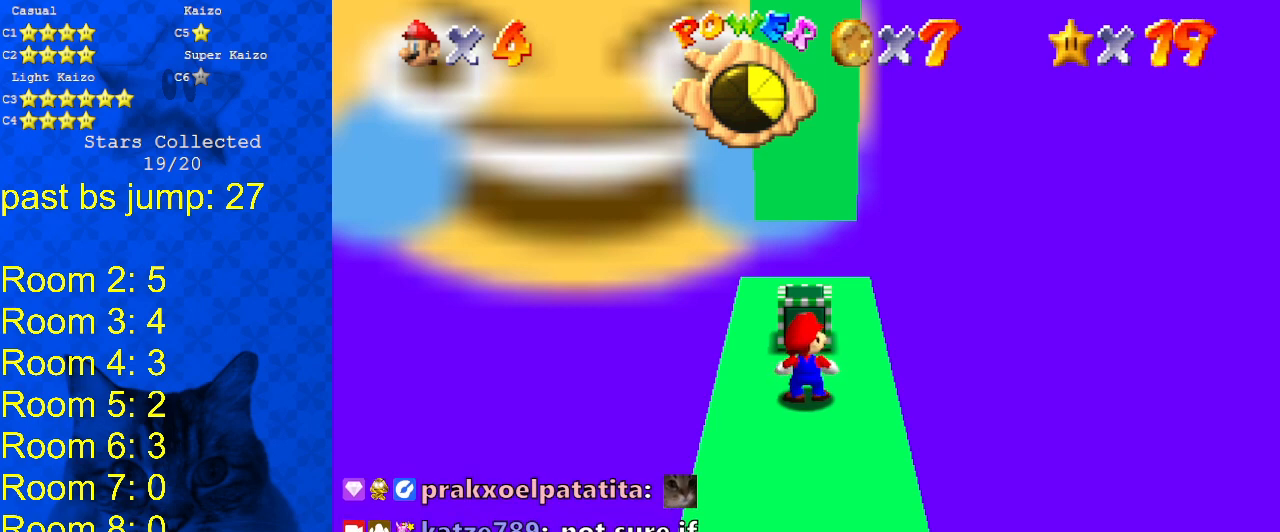
{"keys": [], "events": []}
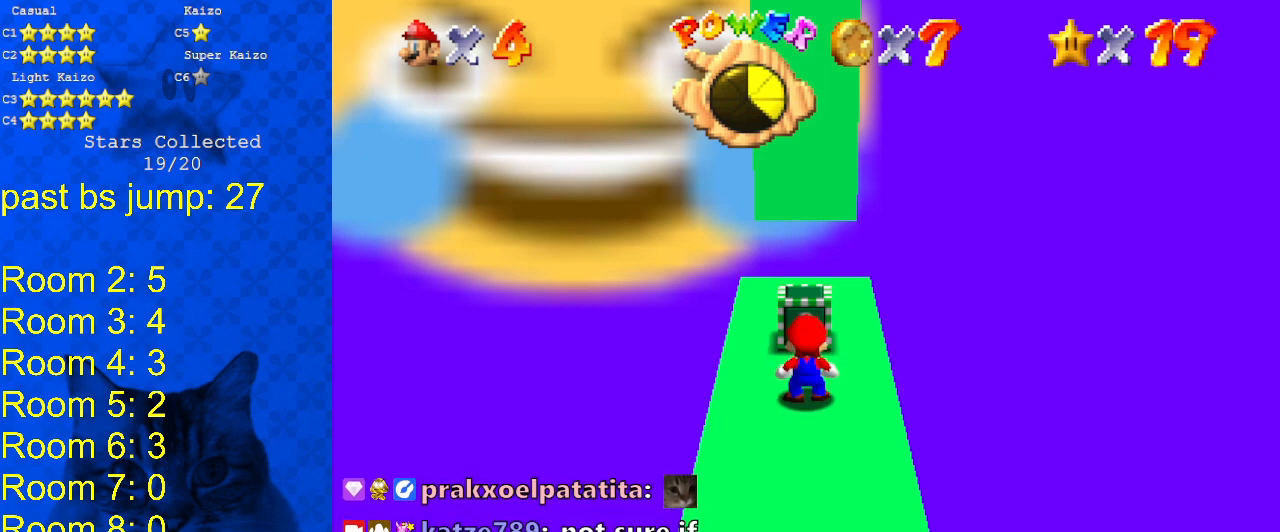
{"keys": [], "events": []}